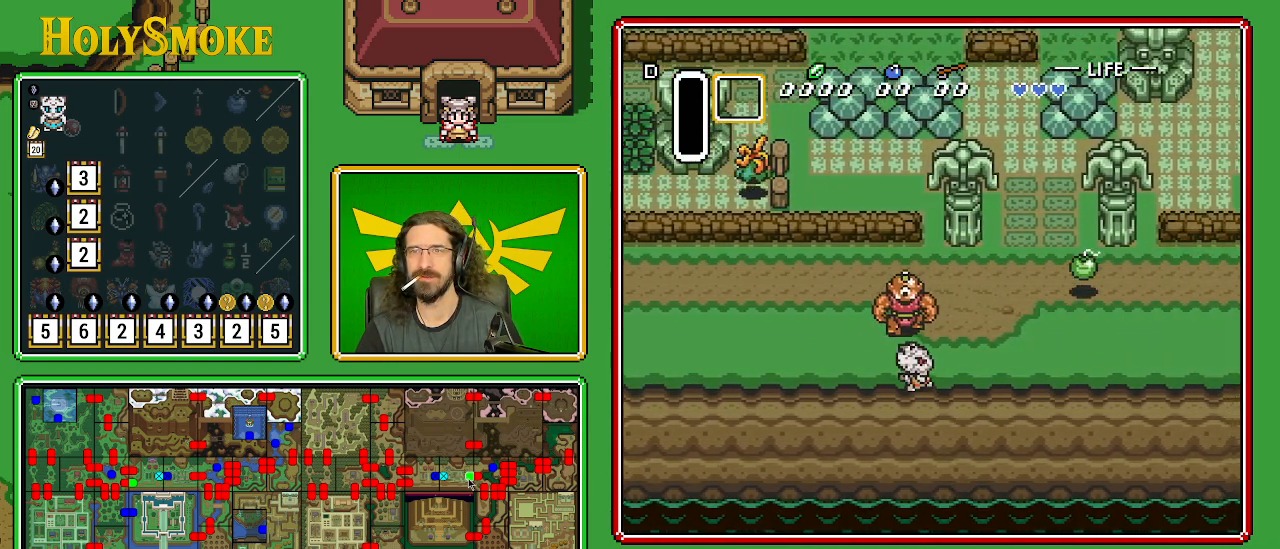
Gameplay with a controller (Nintendo layout); each line is a JSON object with the inputs held at the frame after it. "events" lists button and stick changes between this image and that frame as [ms after this image, input, new state], when the widget could be followed in between. Not read: L1 L3 R1 R3.
{"buttons": ["DPAD_RIGHT"], "events": []}
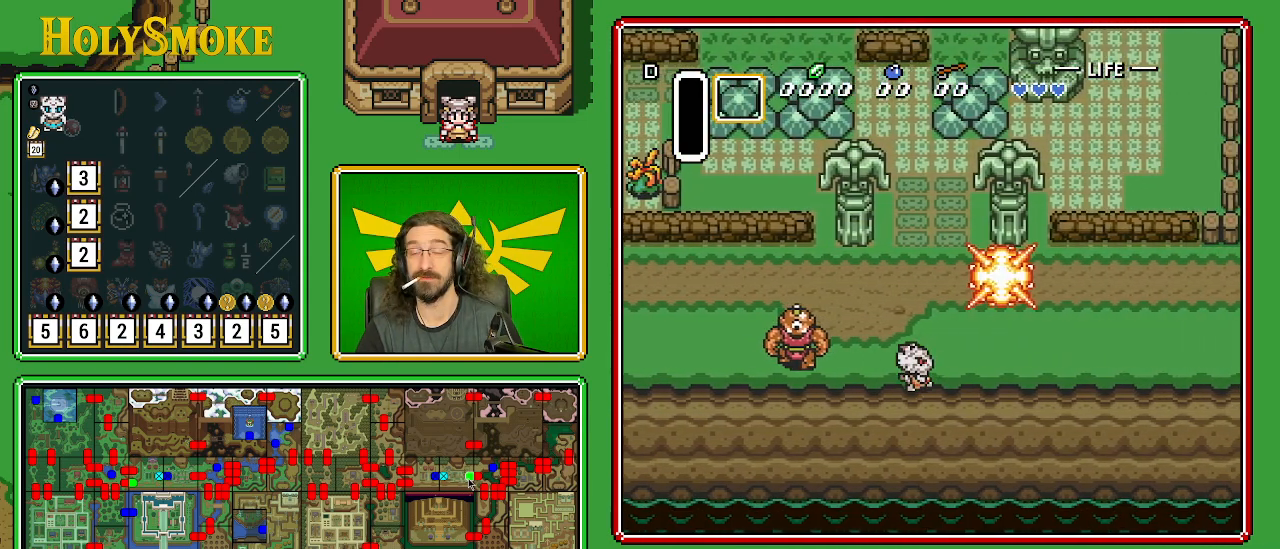
{"buttons": ["DPAD_RIGHT"], "events": []}
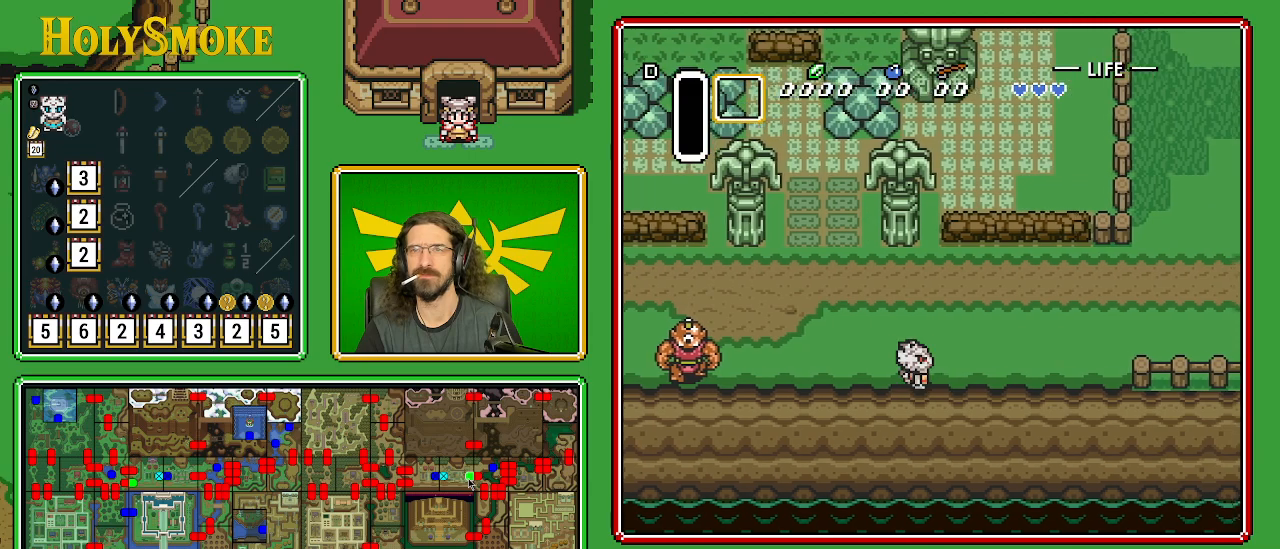
{"buttons": ["DPAD_UP", "DPAD_RIGHT"], "events": [[300, "DPAD_UP", "down"]]}
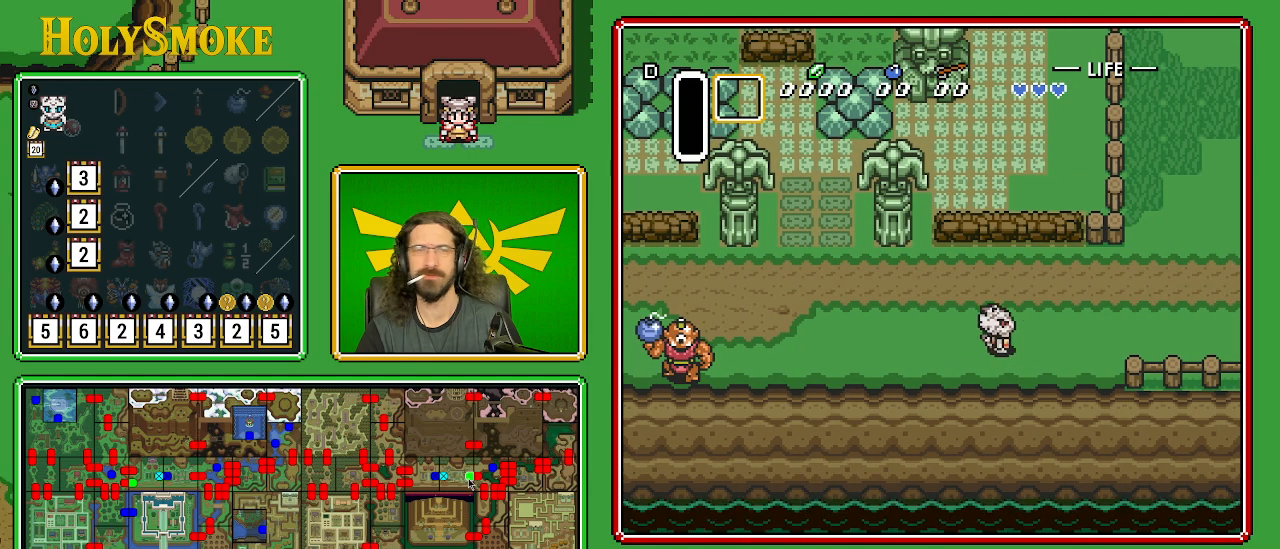
{"buttons": ["DPAD_UP", "DPAD_RIGHT"], "events": []}
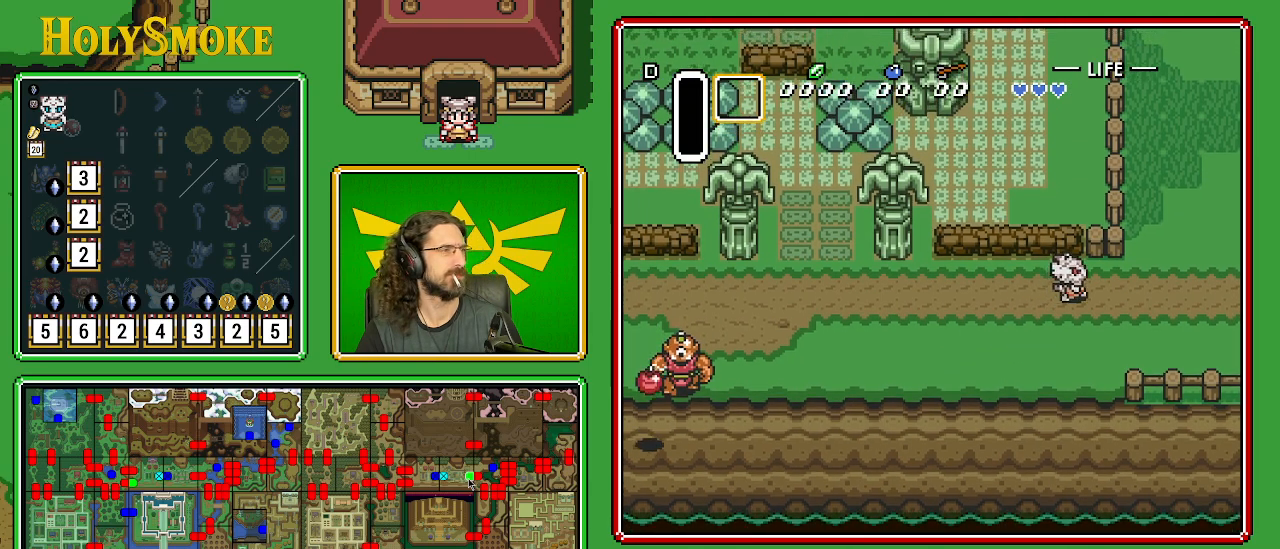
{"buttons": ["DPAD_RIGHT"], "events": [[50, "DPAD_UP", "up"]]}
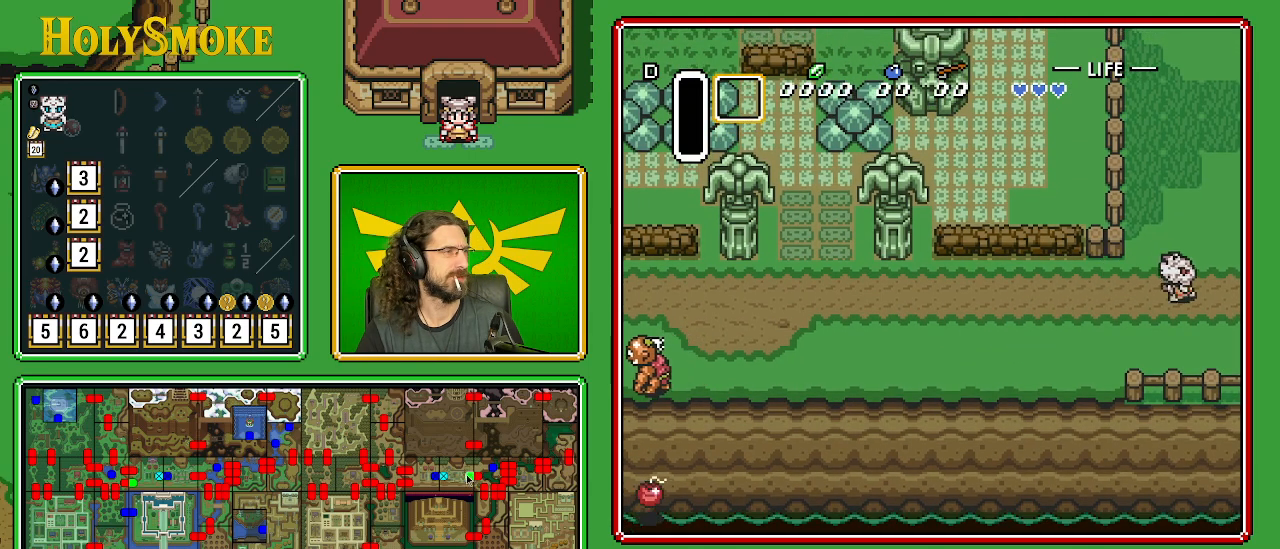
{"buttons": ["DPAD_RIGHT"], "events": []}
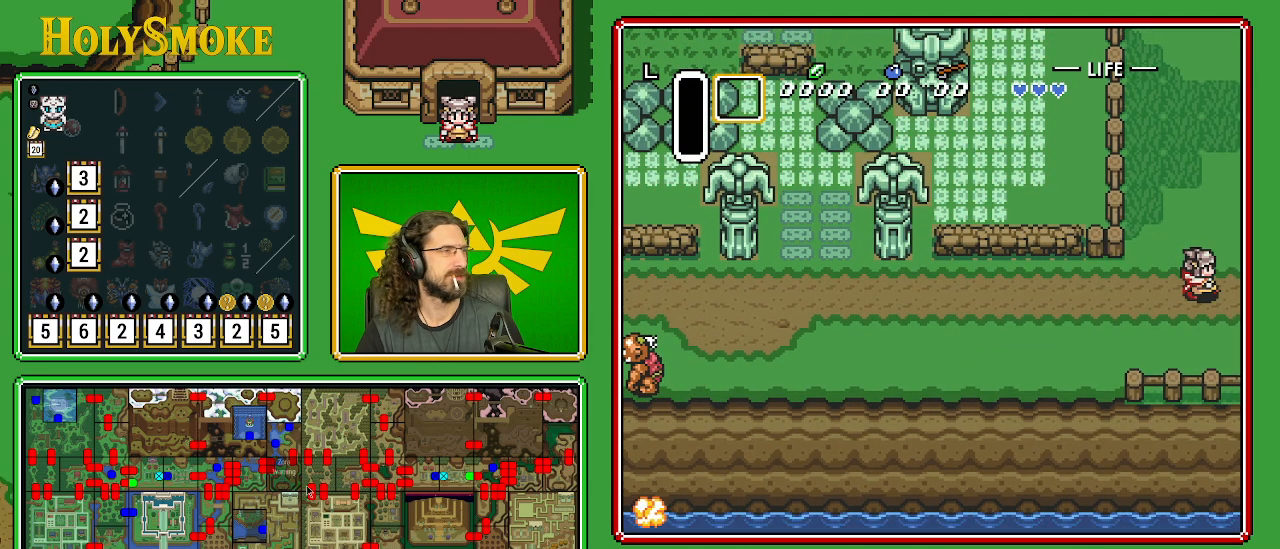
{"buttons": [], "events": [[233, "DPAD_RIGHT", "up"]]}
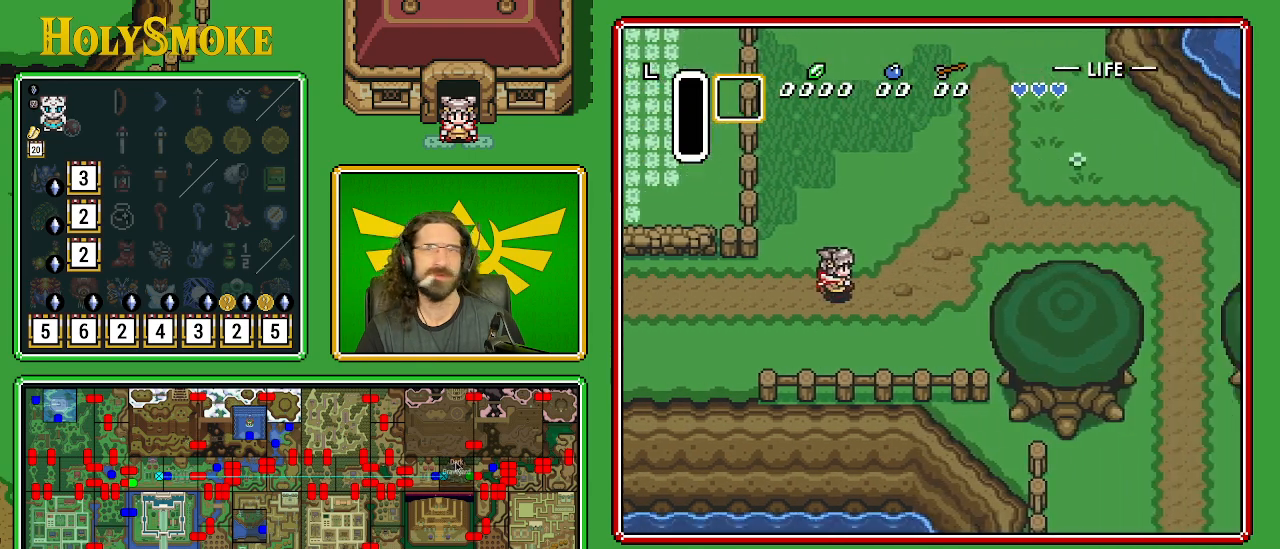
{"buttons": [], "events": []}
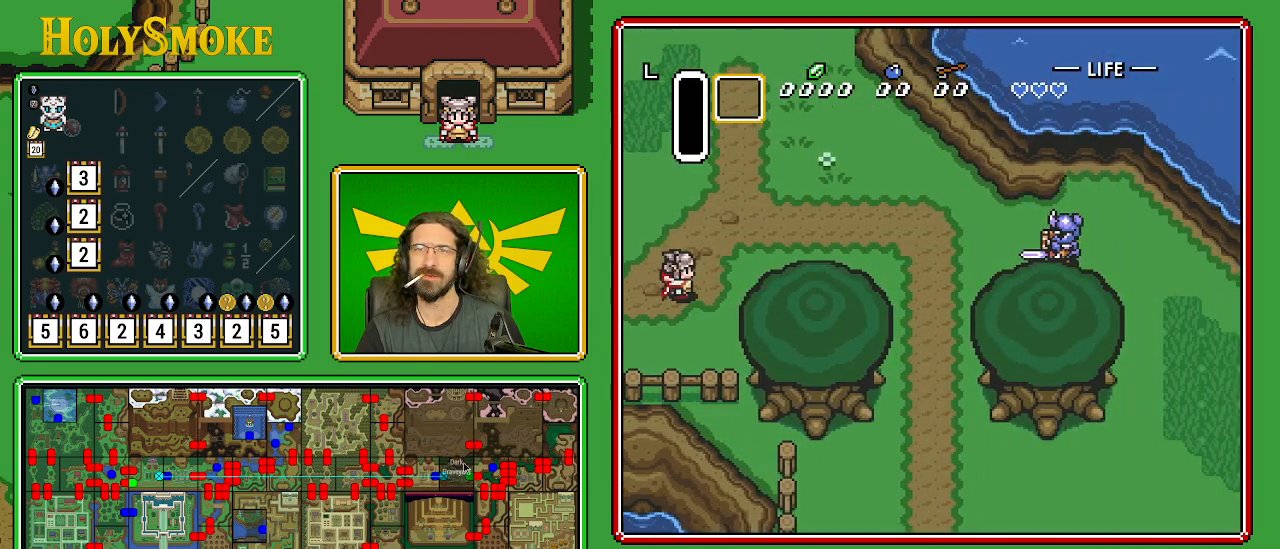
{"buttons": [], "events": []}
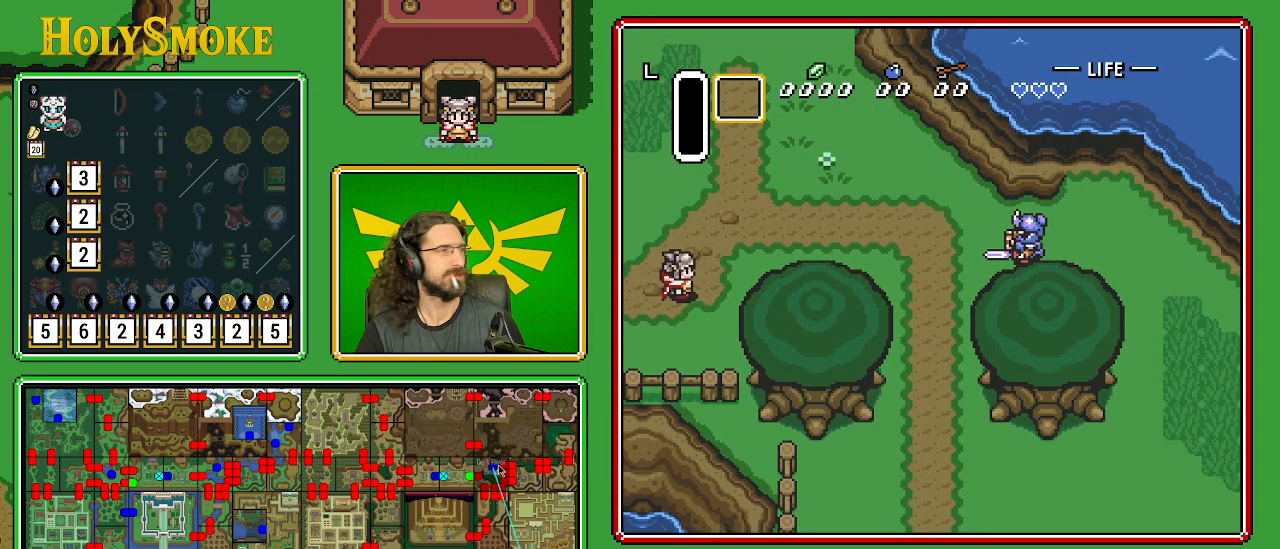
{"buttons": [], "events": []}
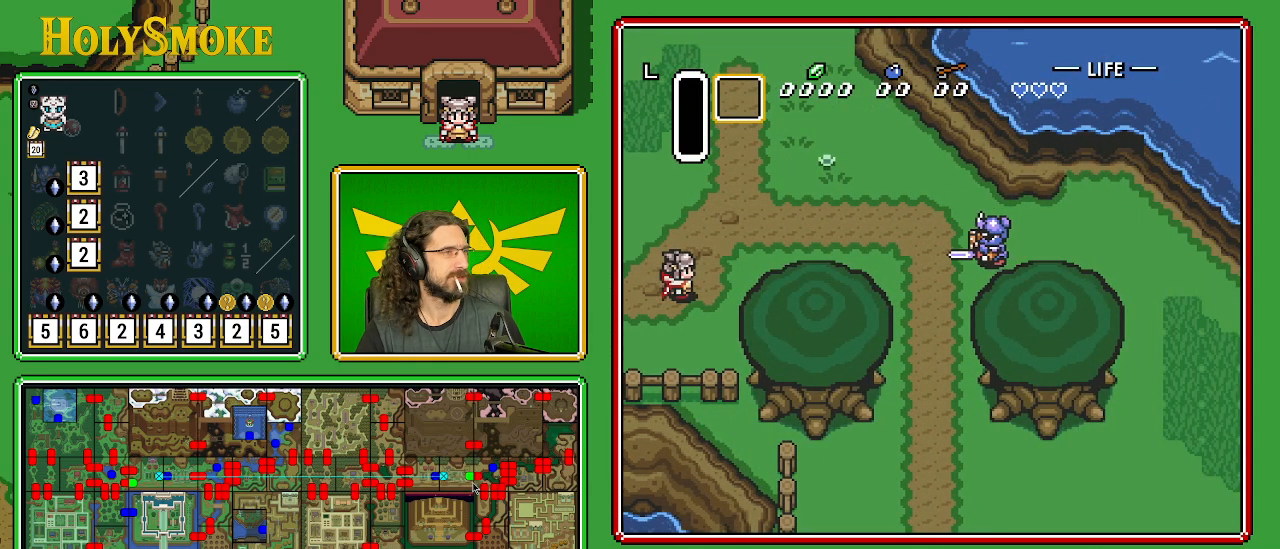
{"buttons": [], "events": []}
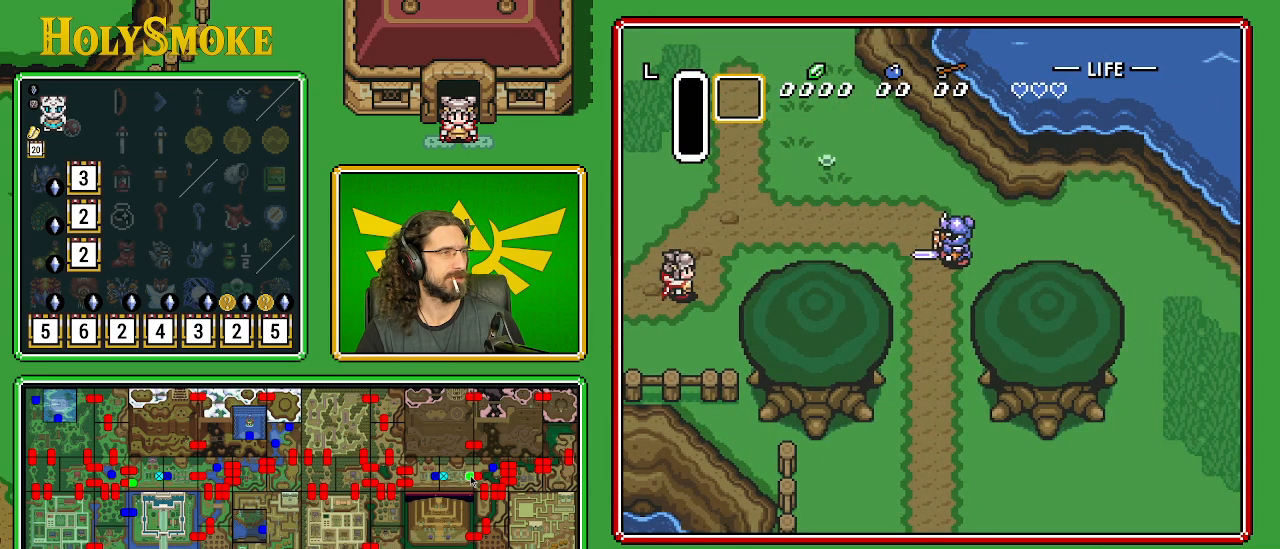
{"buttons": [], "events": []}
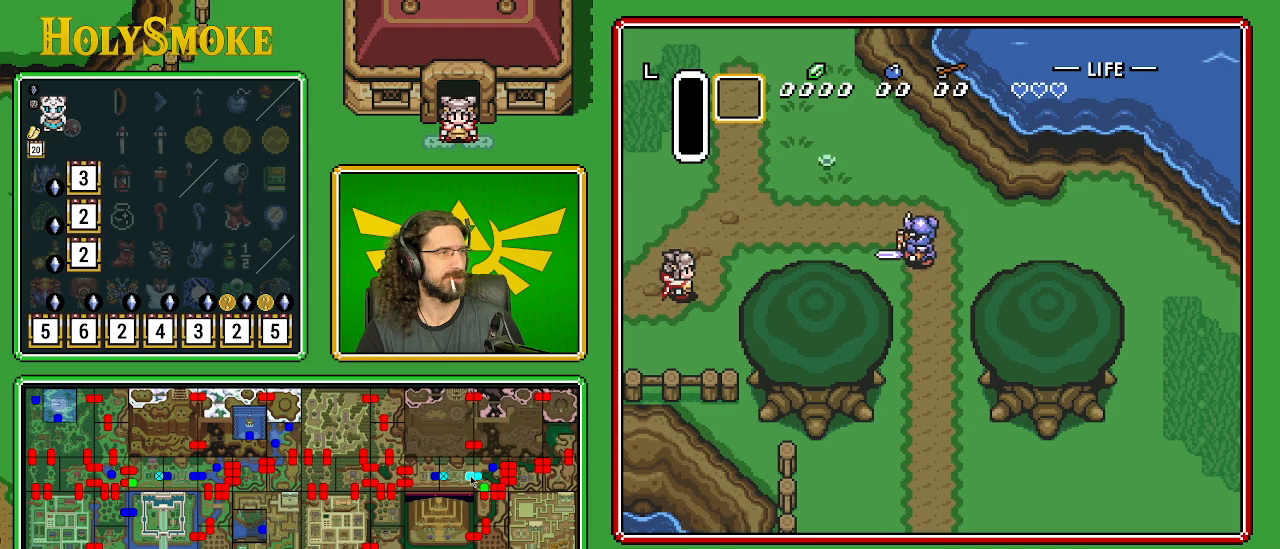
{"buttons": [], "events": []}
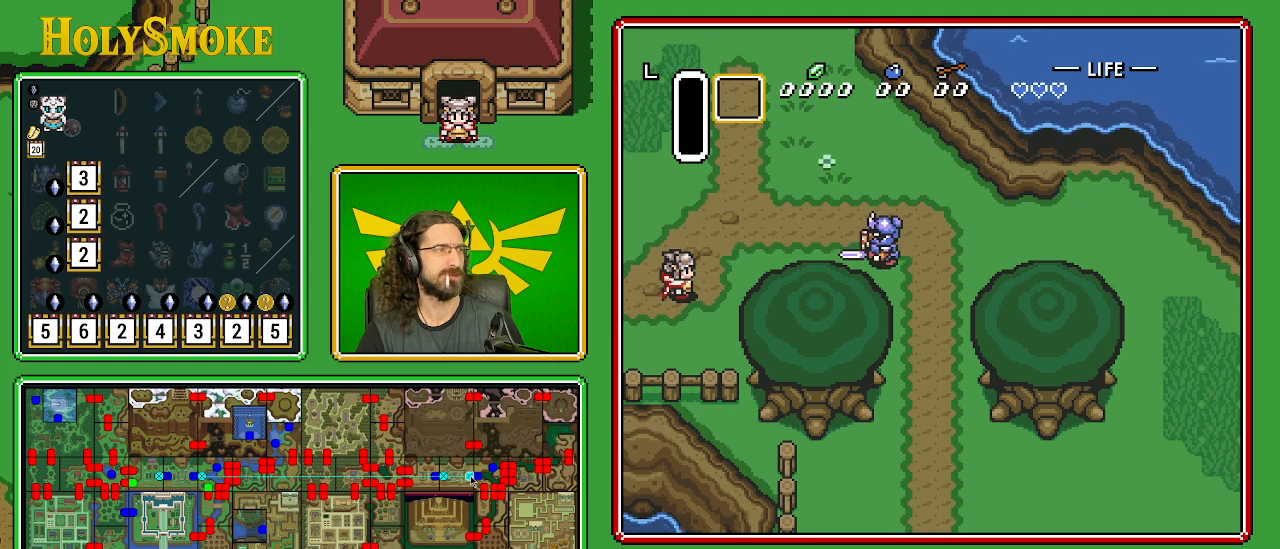
{"buttons": [], "events": []}
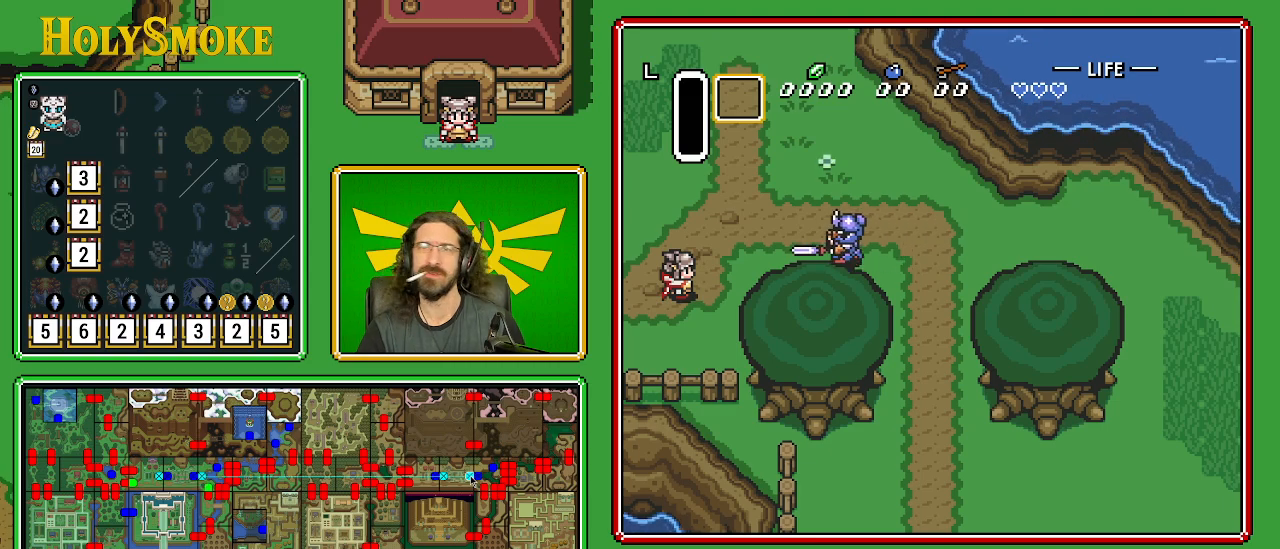
{"buttons": ["DPAD_UP"], "events": [[383, "DPAD_UP", "down"]]}
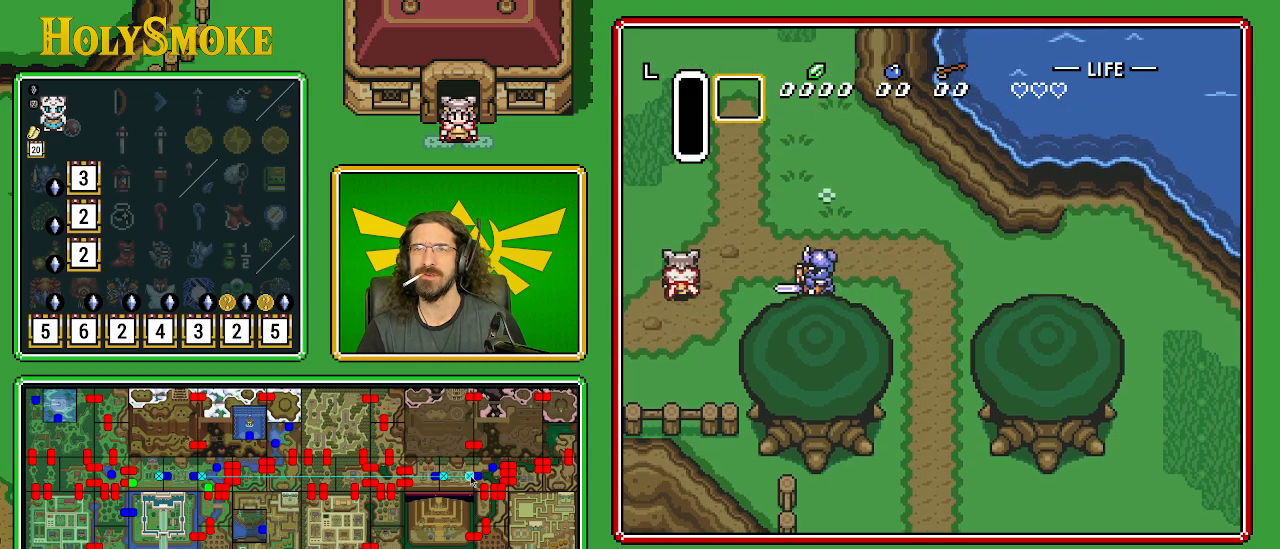
{"buttons": ["DPAD_UP"], "events": []}
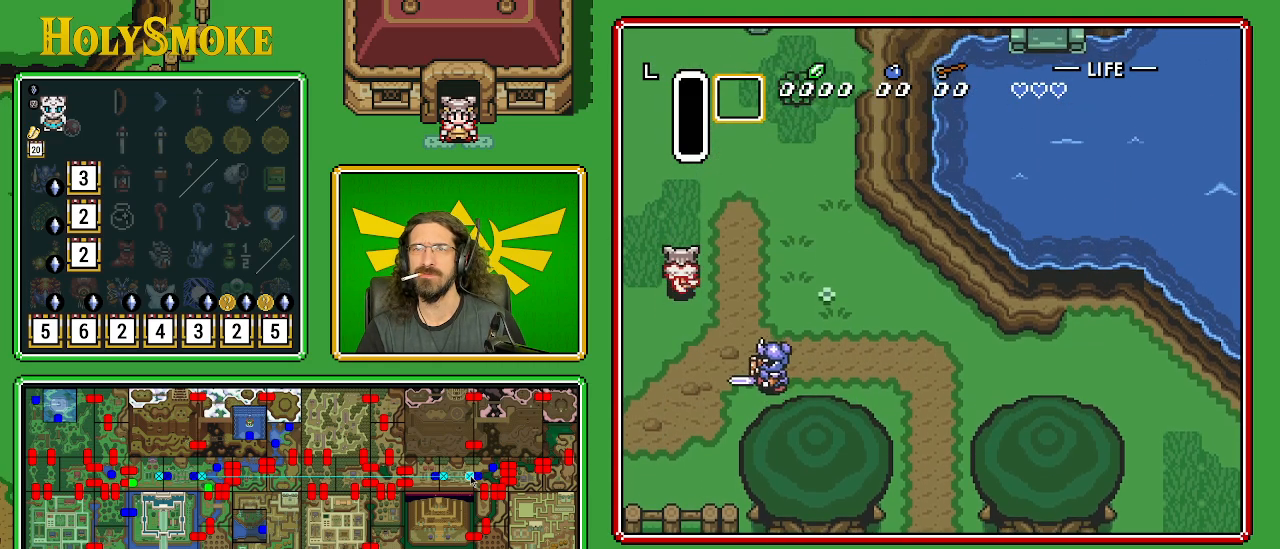
{"buttons": ["DPAD_RIGHT"], "events": [[100, "DPAD_RIGHT", "down"], [250, "DPAD_UP", "up"]]}
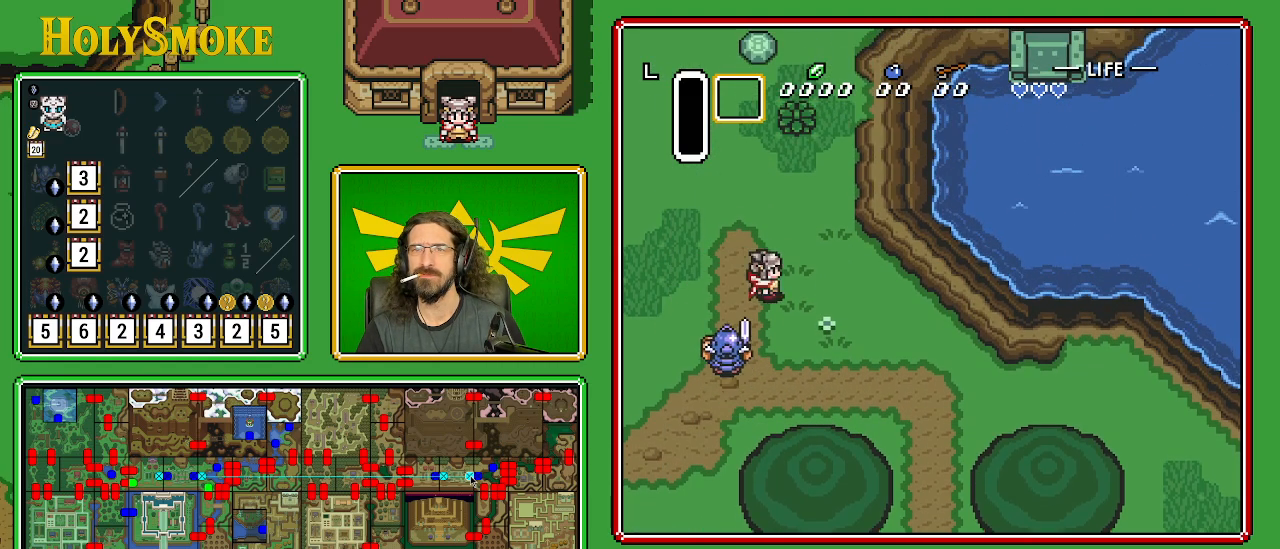
{"buttons": ["DPAD_DOWN", "DPAD_RIGHT"], "events": [[183, "DPAD_DOWN", "down"]]}
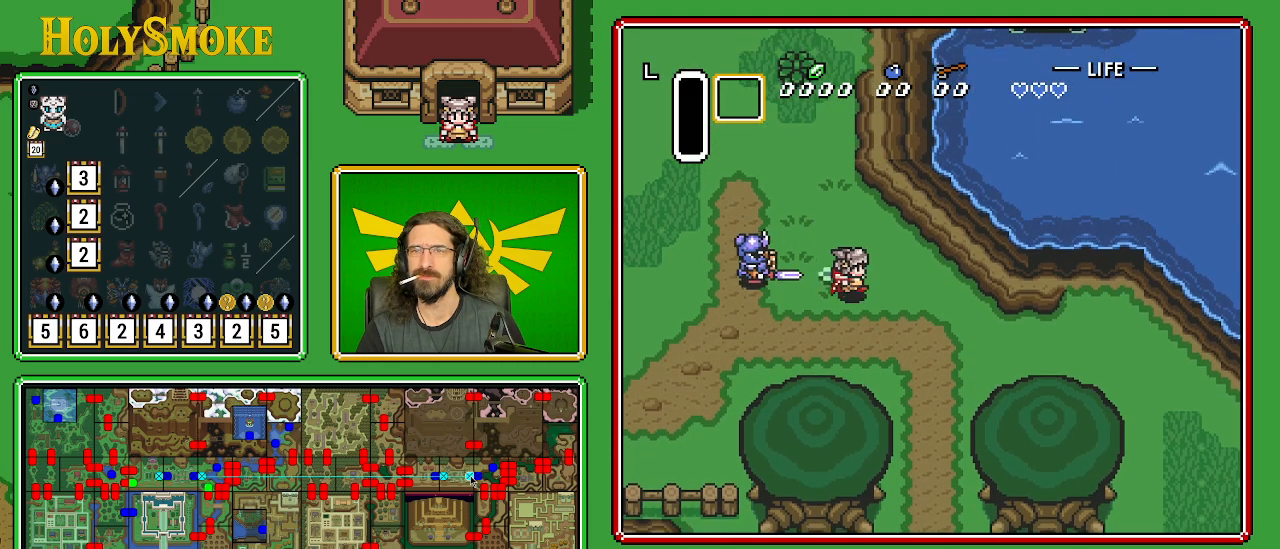
{"buttons": ["DPAD_DOWN", "DPAD_RIGHT"], "events": []}
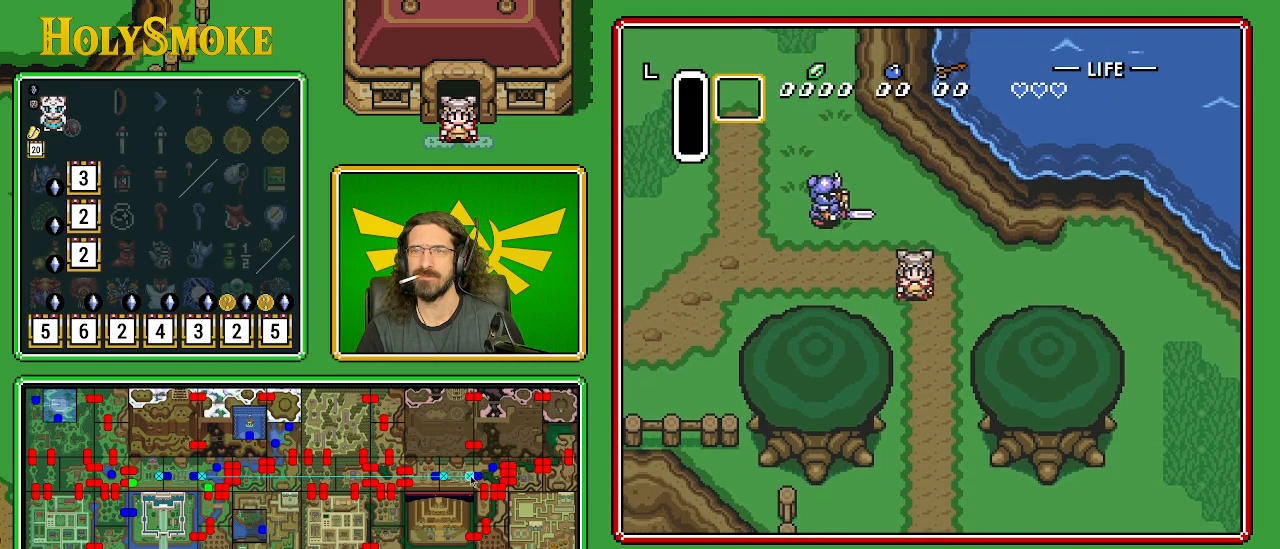
{"buttons": ["DPAD_DOWN"], "events": [[17, "DPAD_RIGHT", "up"]]}
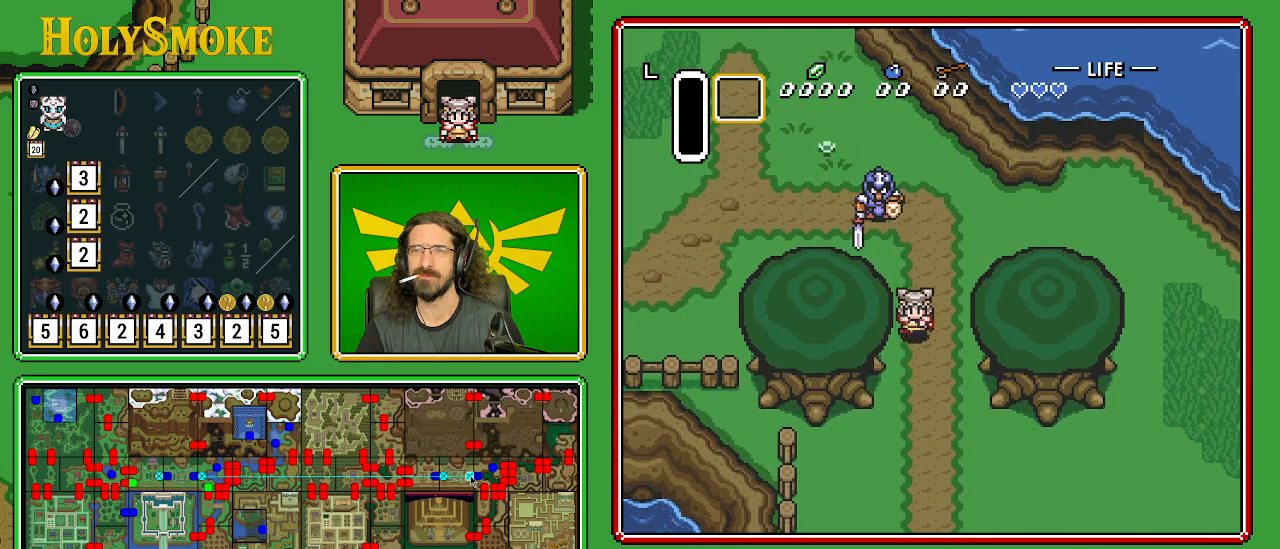
{"buttons": ["DPAD_DOWN", "DPAD_RIGHT"], "events": [[250, "DPAD_RIGHT", "down"]]}
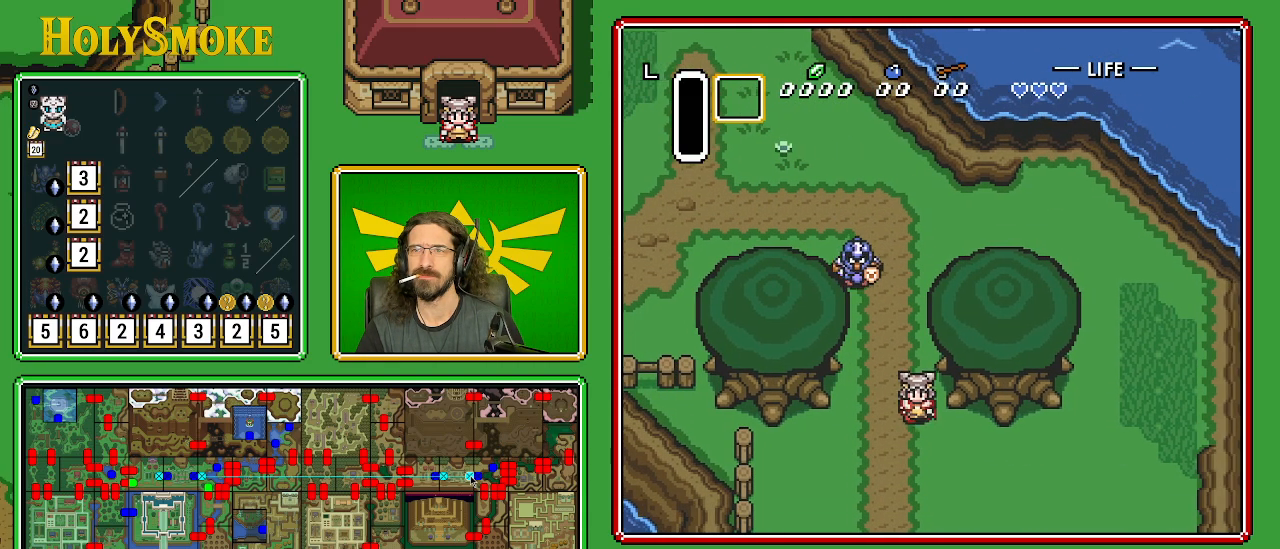
{"buttons": ["DPAD_DOWN"], "events": [[333, "DPAD_RIGHT", "up"]]}
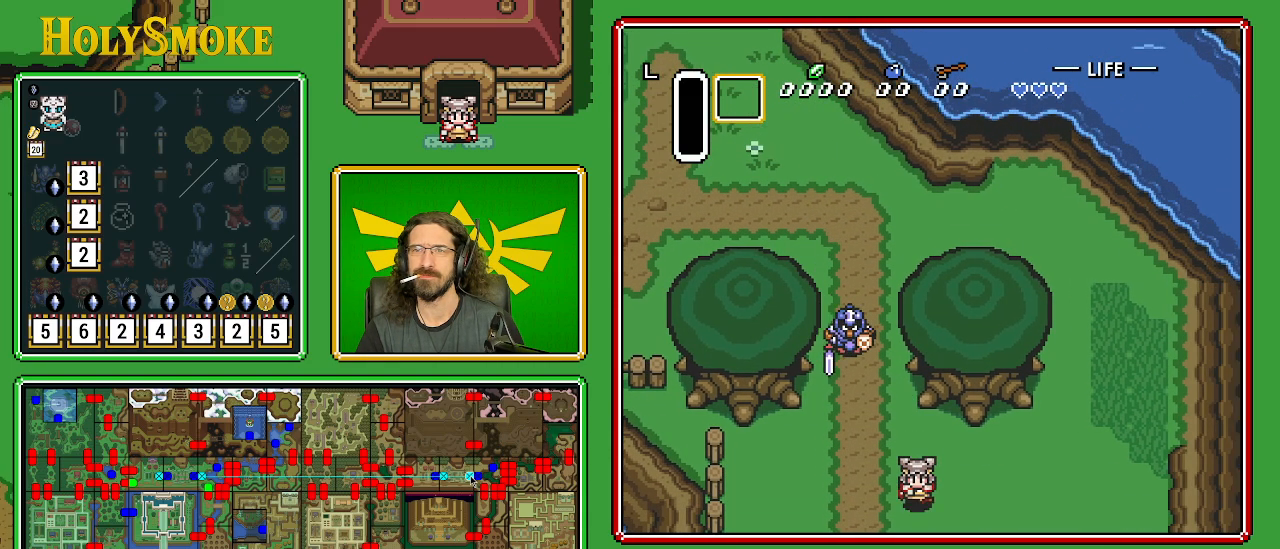
{"buttons": [], "events": [[400, "DPAD_DOWN", "up"]]}
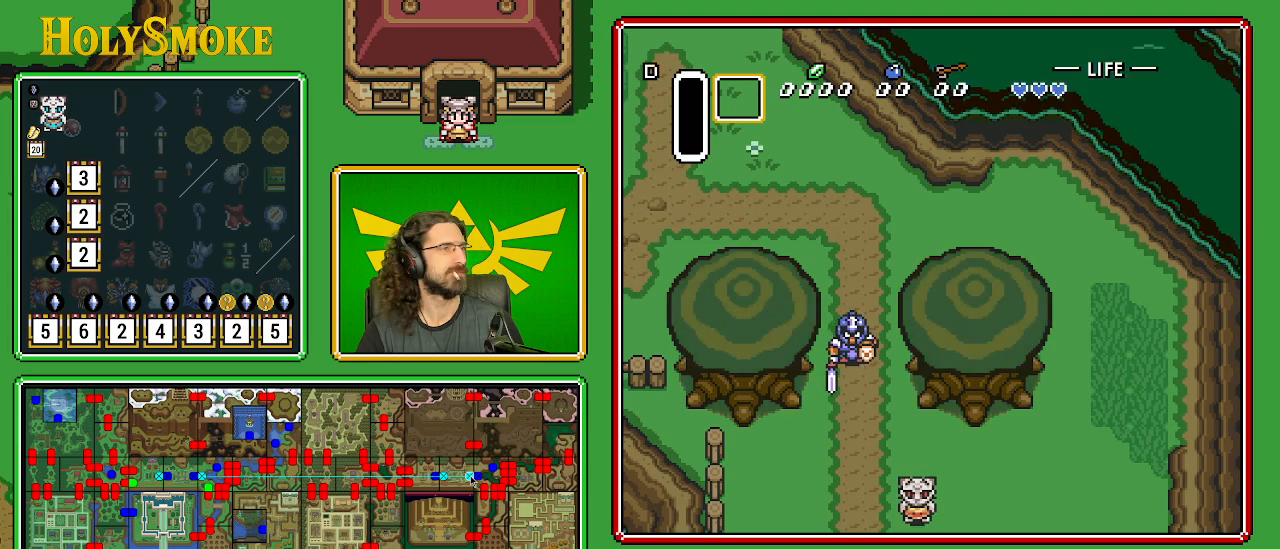
{"buttons": [], "events": []}
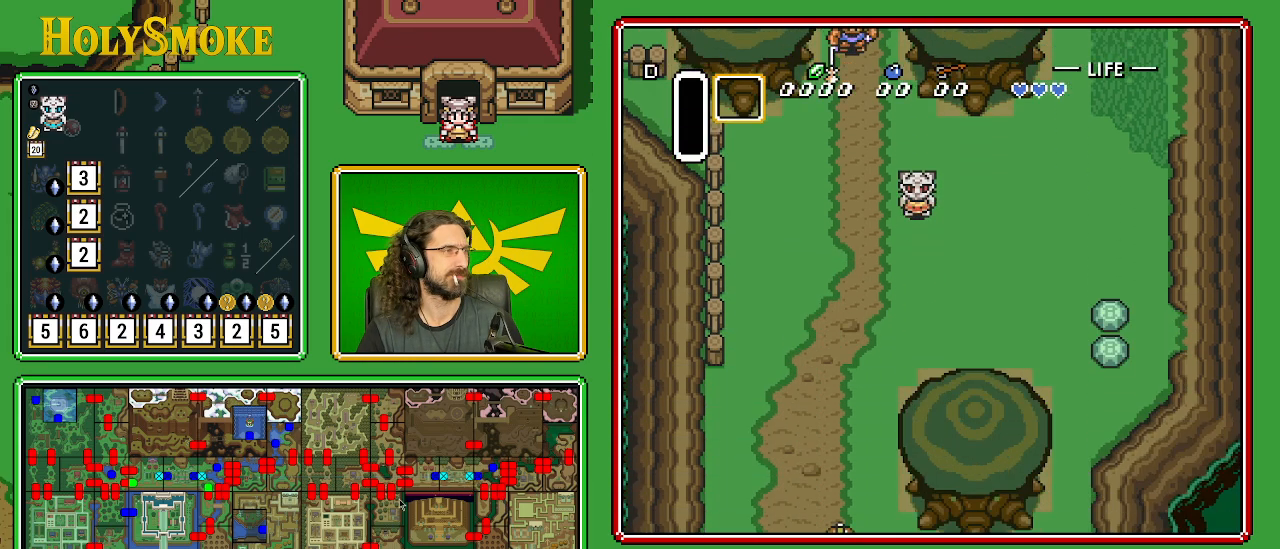
{"buttons": [], "events": []}
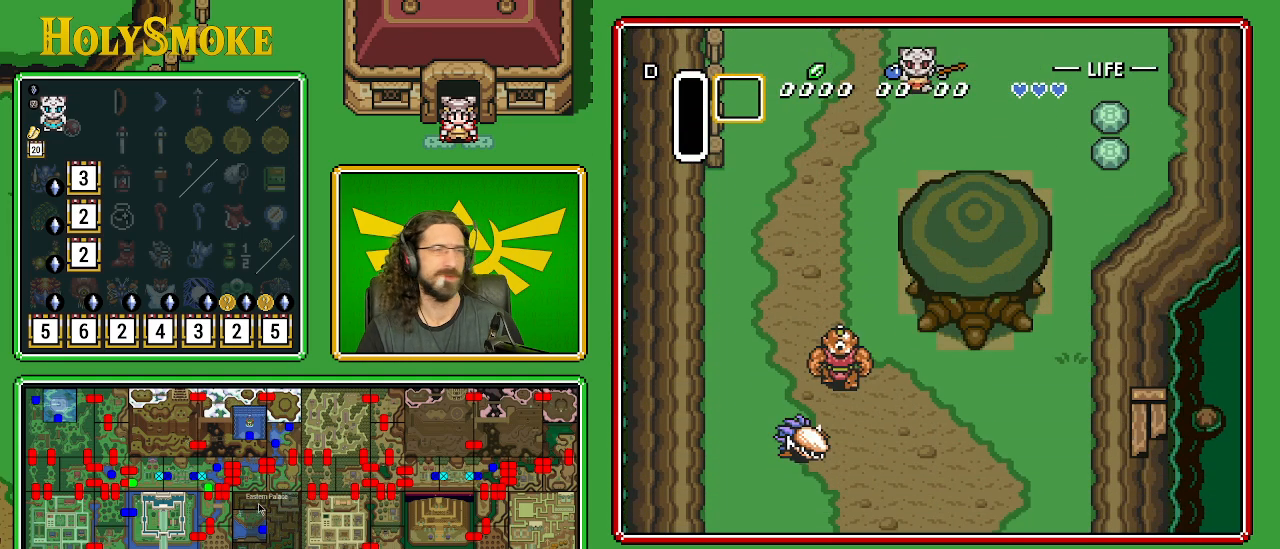
{"buttons": [], "events": []}
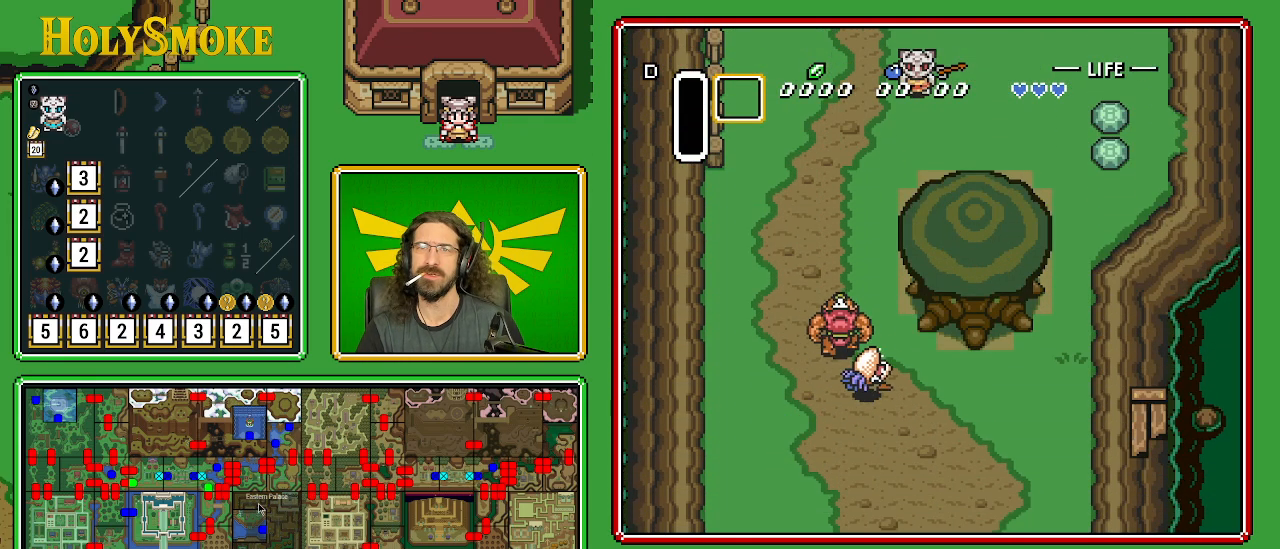
{"buttons": [], "events": []}
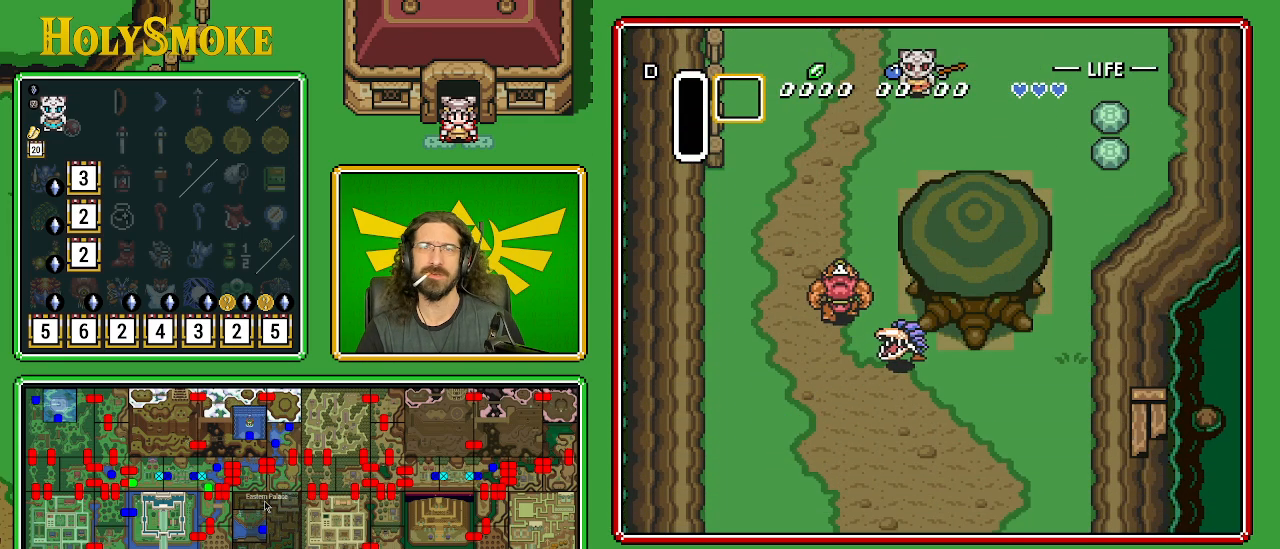
{"buttons": [], "events": []}
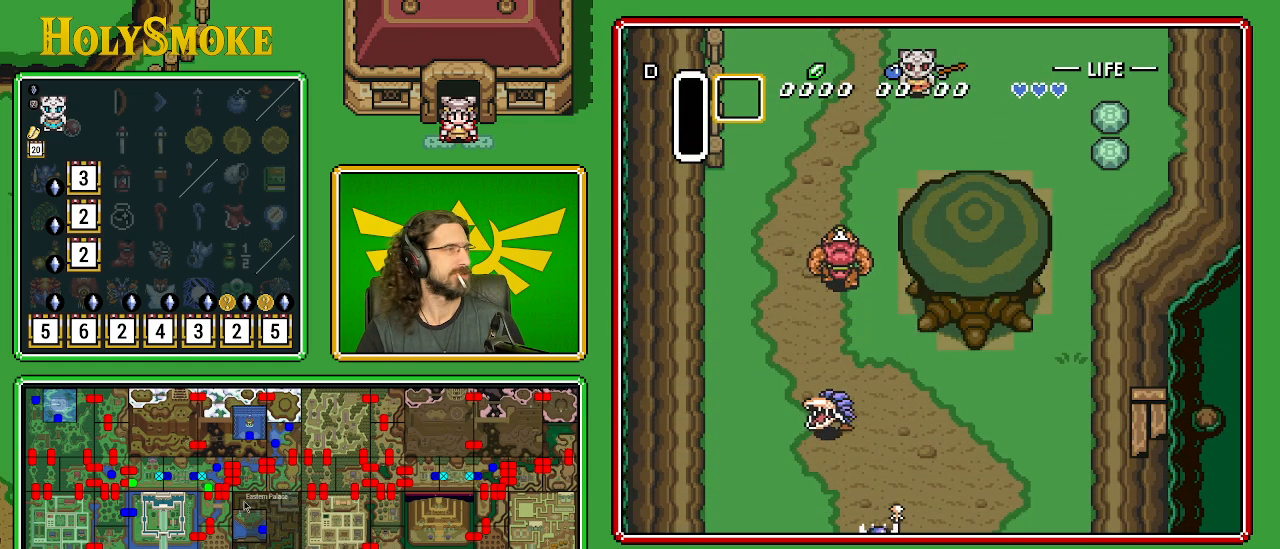
{"buttons": [], "events": []}